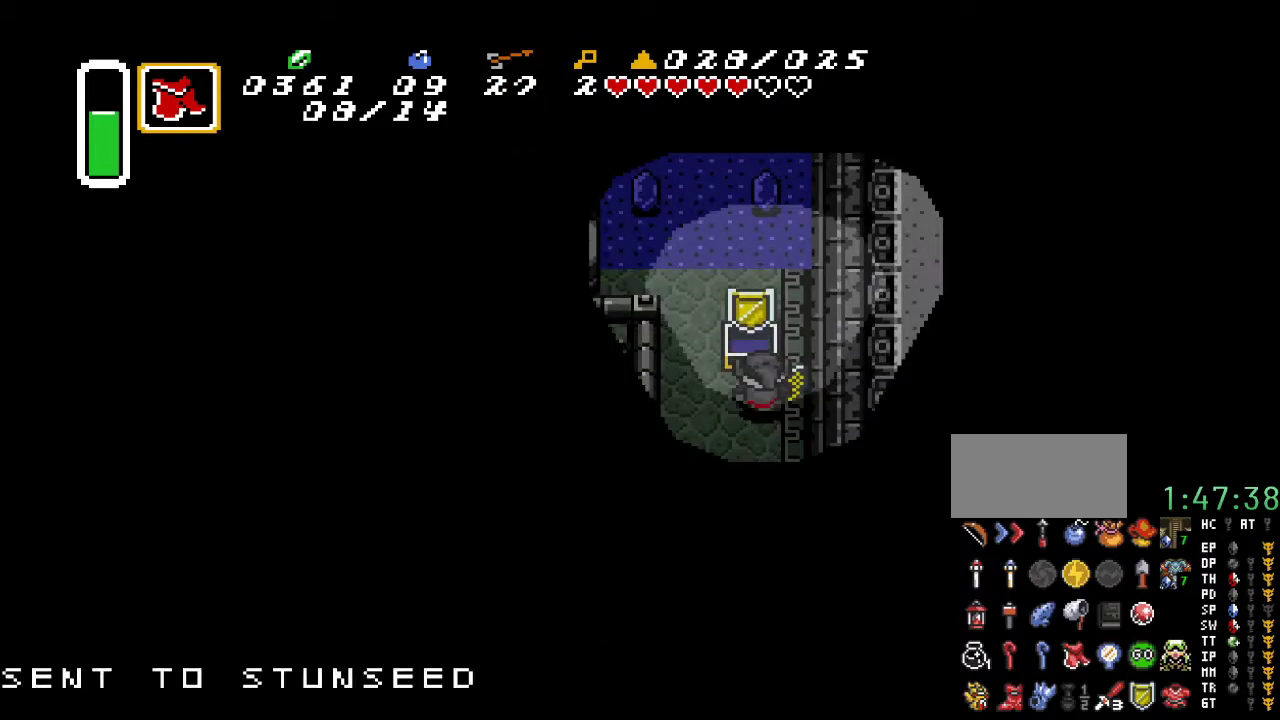
Gameplay with a controller (Nintendo layout); each line is a JSON object with the inputs held at the frame after it. "events" lists button and stick changes between this image and that frame as [ms after this image, input, new state], when the widget could be followed in between. Not read: L3 R3.
{"buttons": ["DPAD_DOWN", "DPAD_LEFT"], "events": [[450, "DPAD_DOWN", "down"], [467, "DPAD_LEFT", "down"]]}
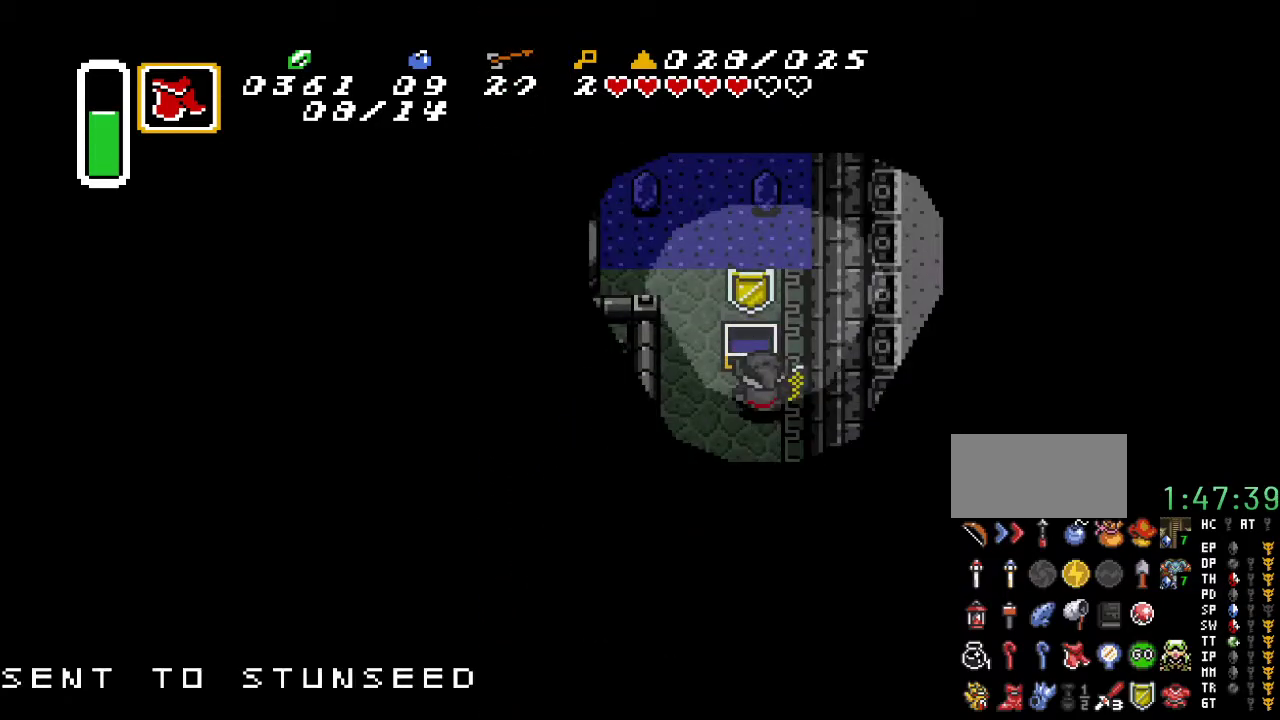
{"buttons": ["DPAD_DOWN"], "events": [[433, "DPAD_LEFT", "up"]]}
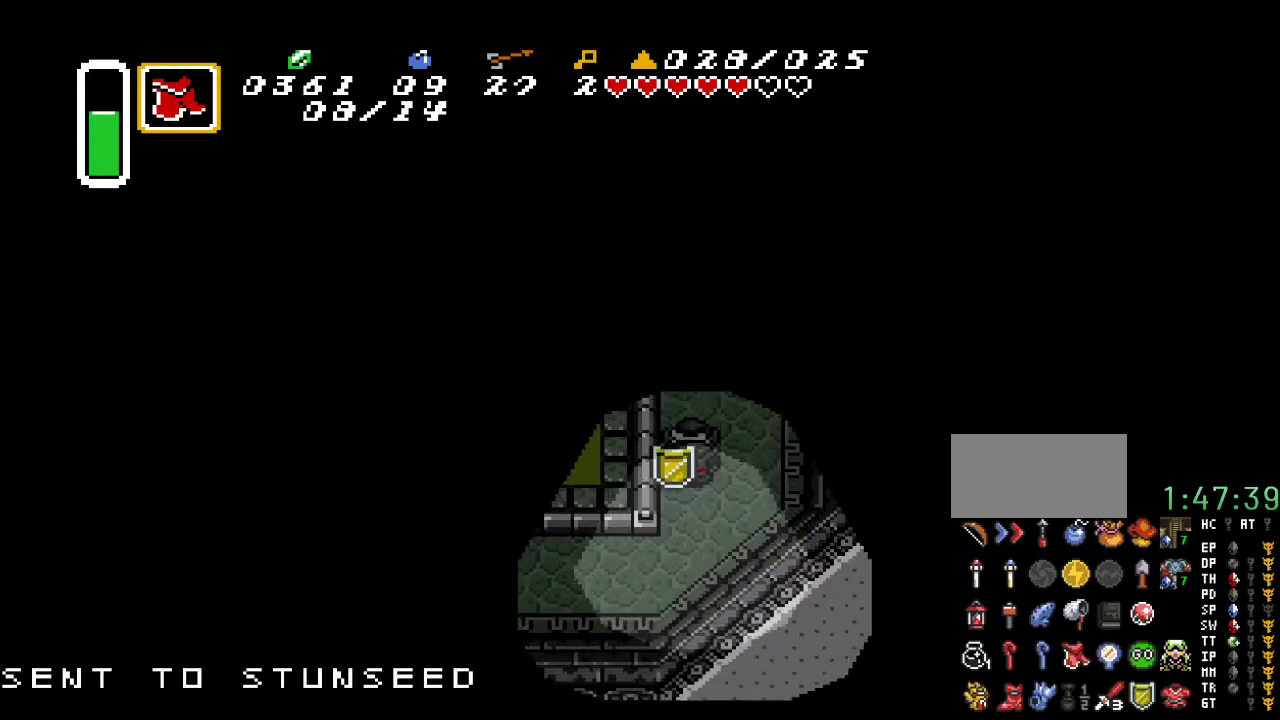
{"buttons": ["A", "DPAD_LEFT"], "events": [[350, "A", "down"], [433, "DPAD_DOWN", "up"], [467, "DPAD_LEFT", "down"]]}
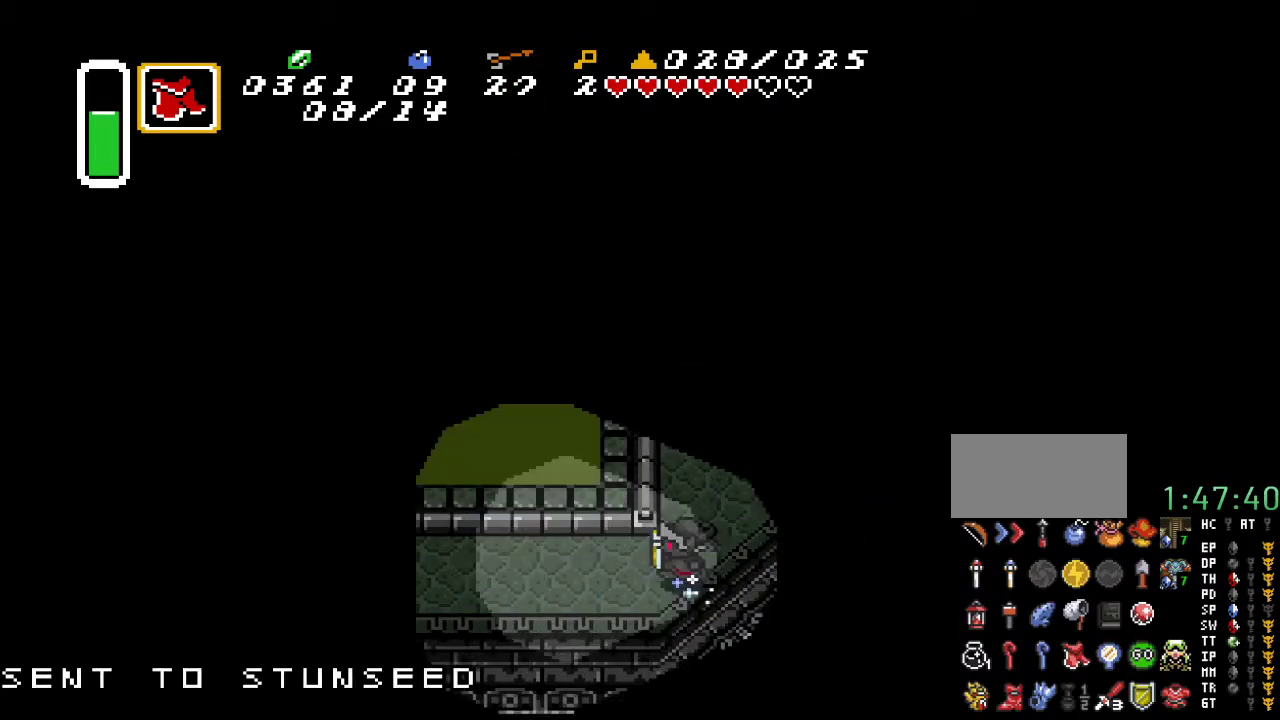
{"buttons": ["A"], "events": [[400, "DPAD_LEFT", "up"]]}
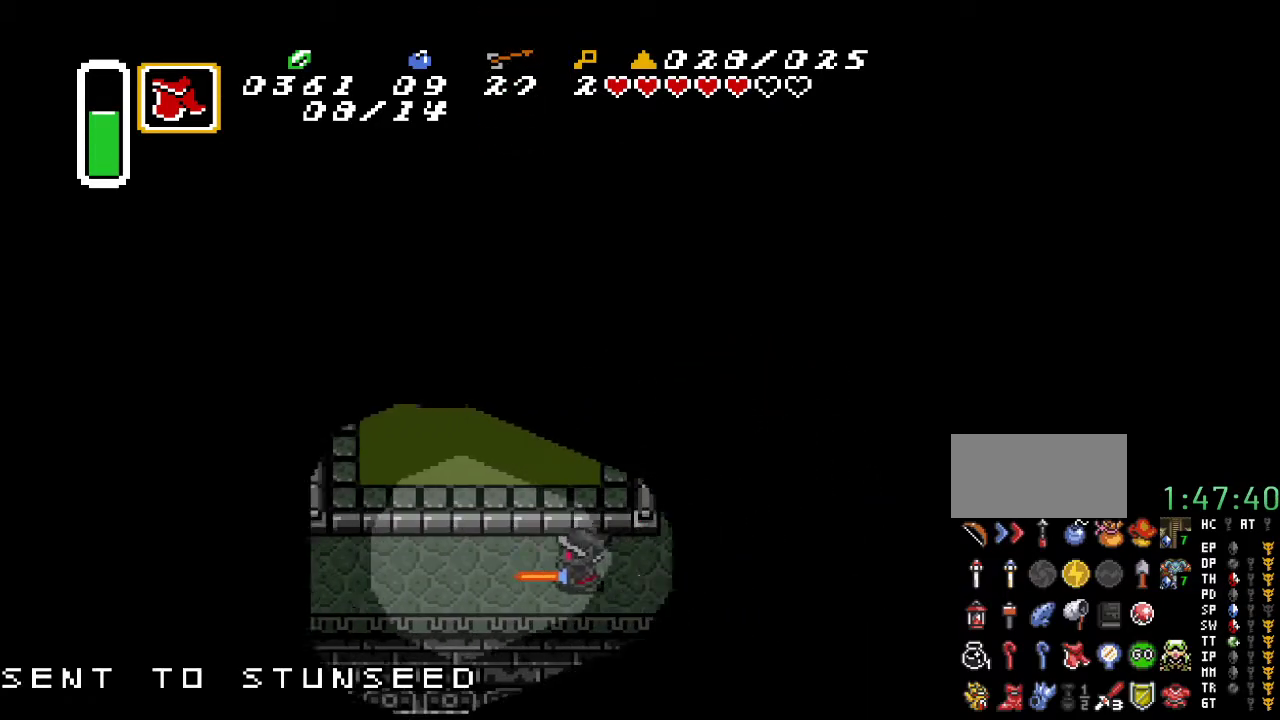
{"buttons": ["DPAD_UP", "DPAD_LEFT"], "events": [[250, "A", "up"], [350, "DPAD_LEFT", "down"], [350, "DPAD_UP", "down"]]}
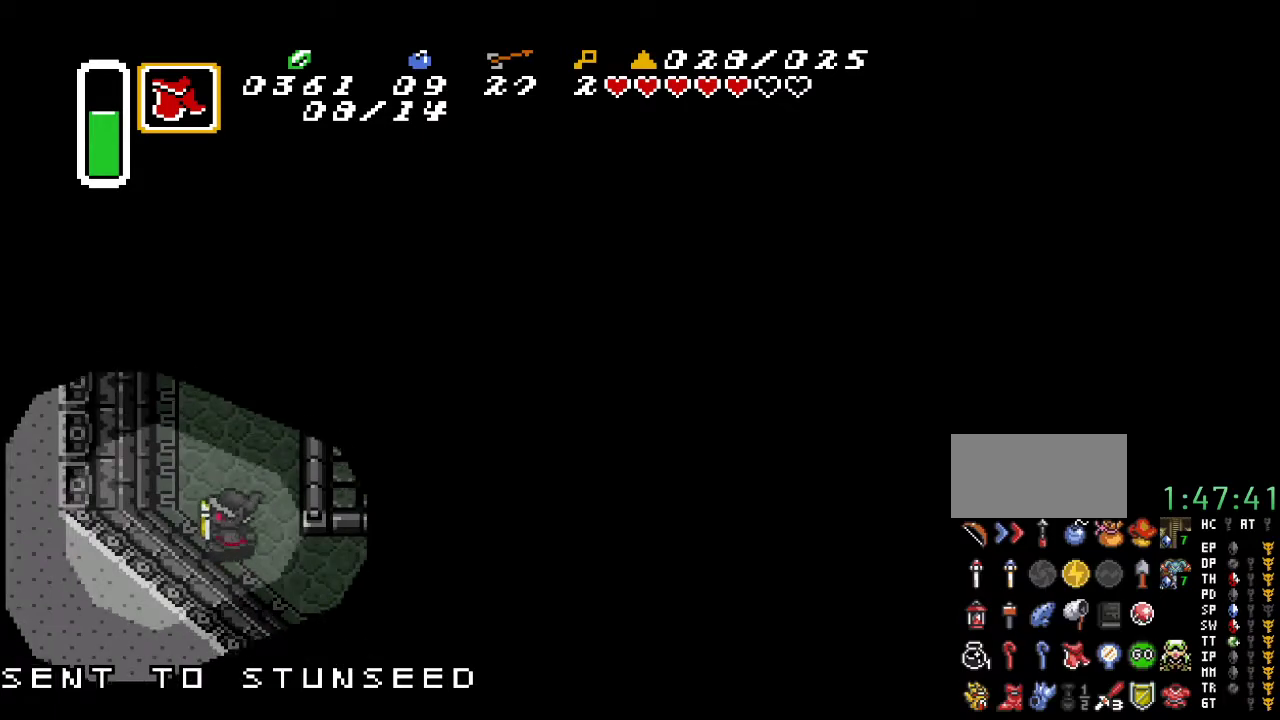
{"buttons": [], "events": [[283, "DPAD_LEFT", "up"], [500, "DPAD_UP", "up"]]}
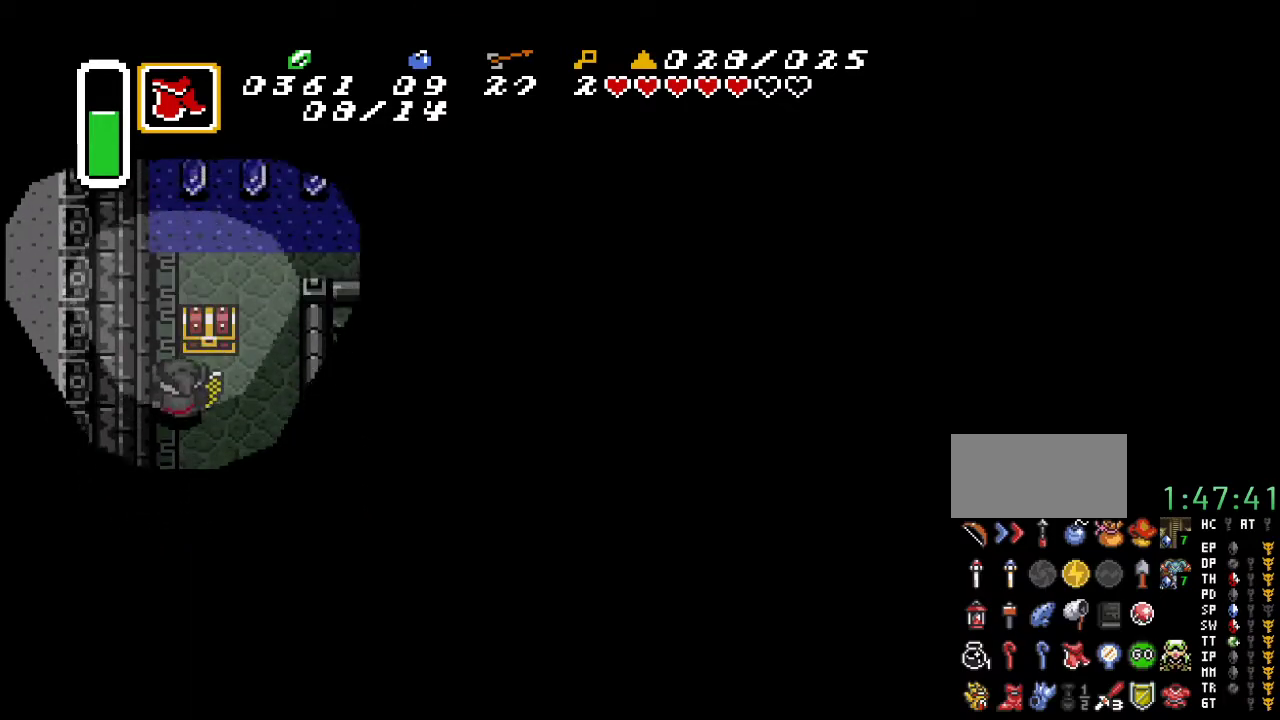
{"buttons": [], "events": [[100, "DPAD_UP", "down"], [117, "DPAD_RIGHT", "down"], [183, "DPAD_RIGHT", "up"], [217, "A", "down"], [500, "A", "up"], [500, "DPAD_UP", "up"]]}
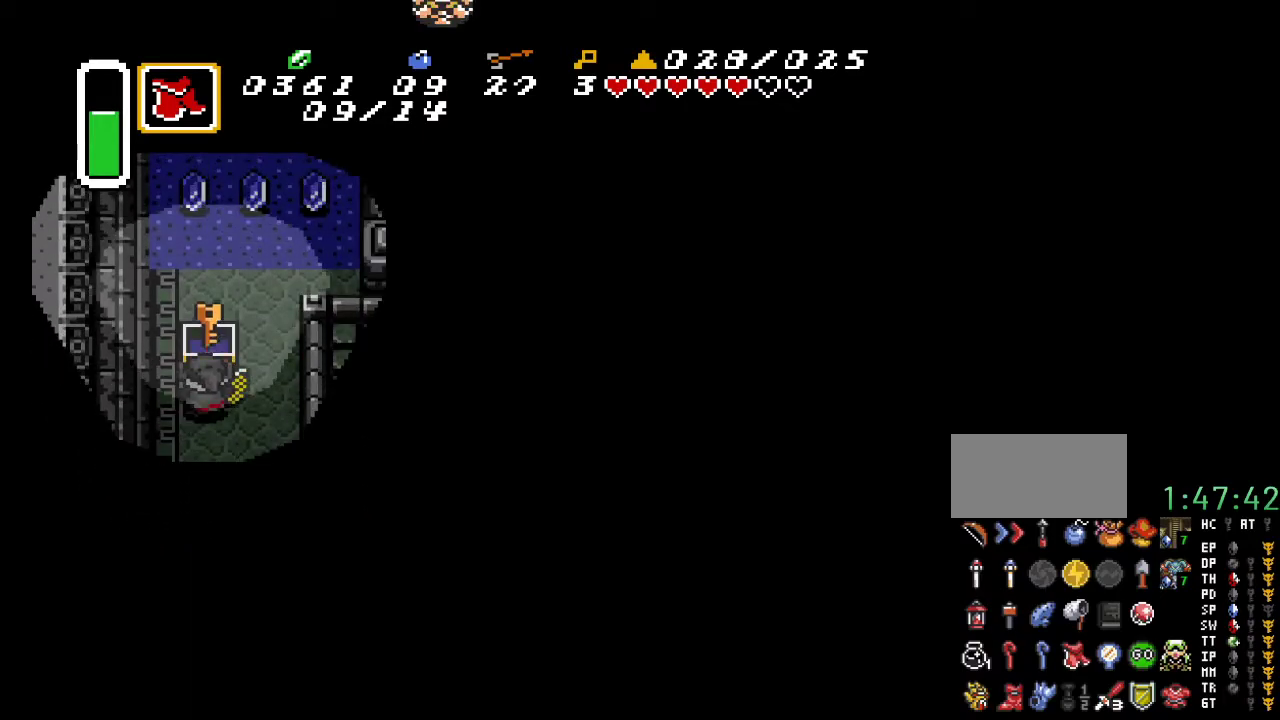
{"buttons": [], "events": []}
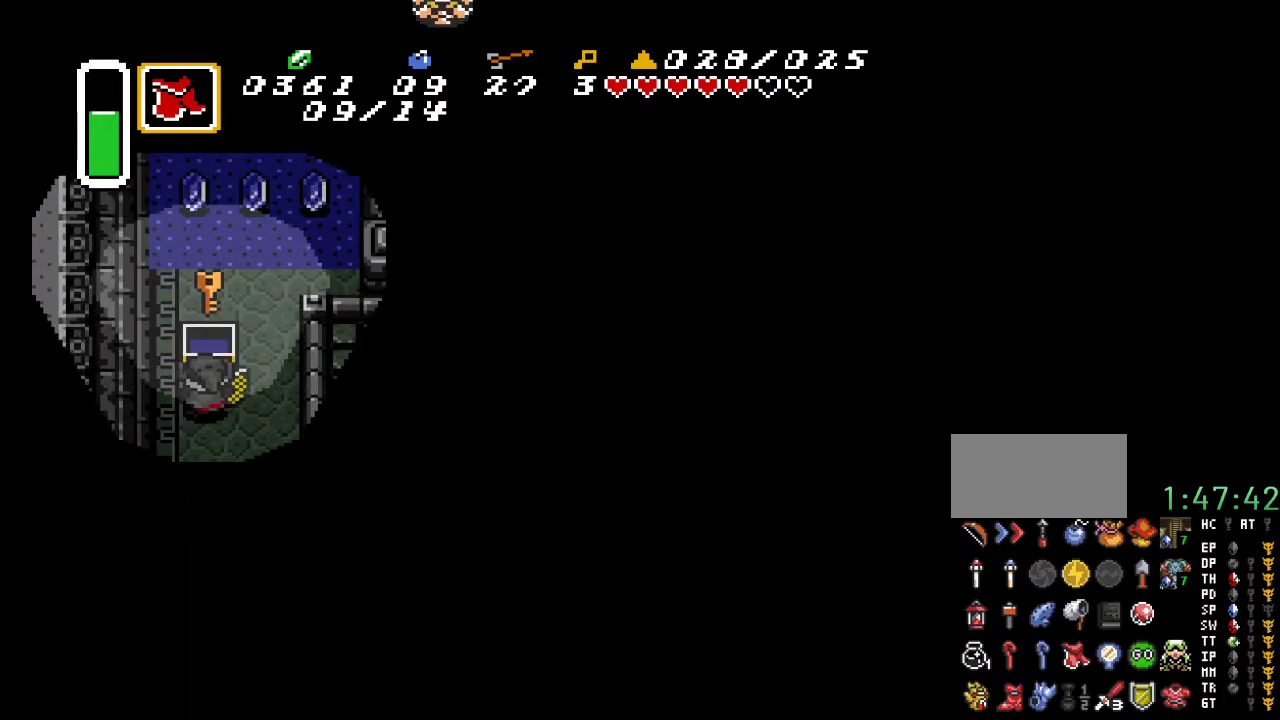
{"buttons": ["DPAD_RIGHT"], "events": [[367, "DPAD_RIGHT", "down"]]}
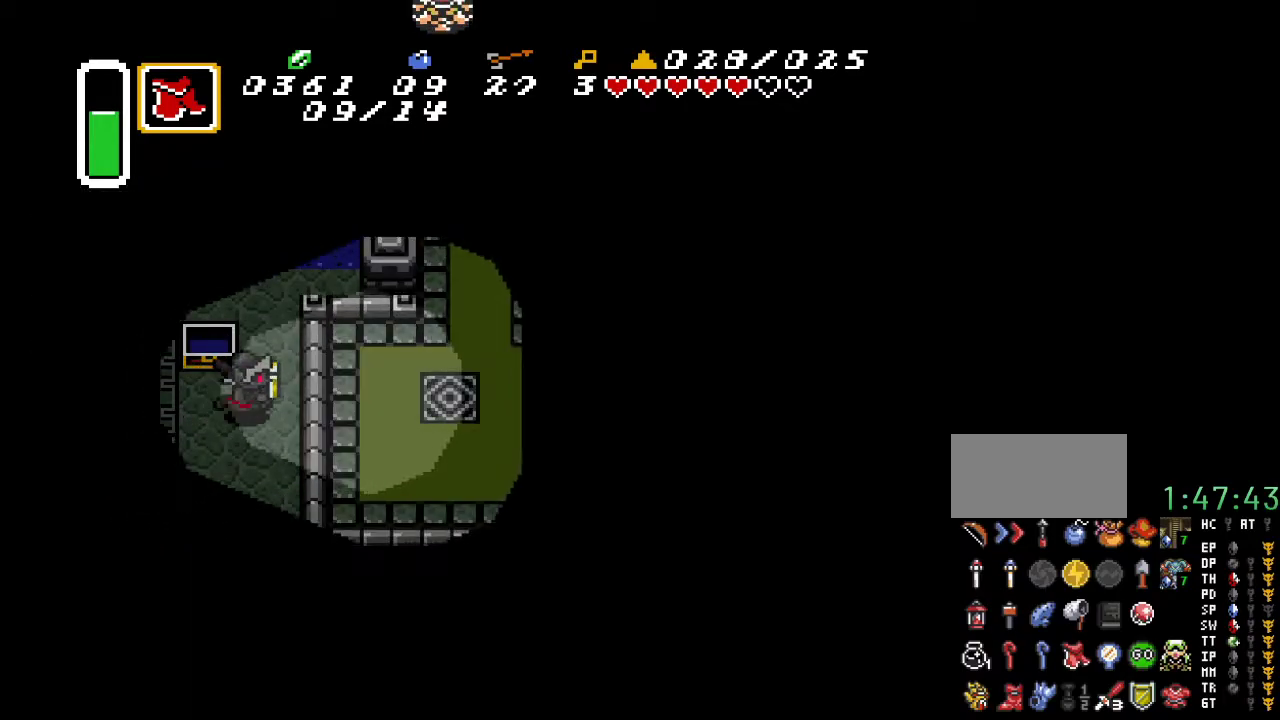
{"buttons": ["DPAD_UP", "DPAD_LEFT"], "events": [[83, "DPAD_UP", "down"], [133, "DPAD_RIGHT", "up"], [433, "DPAD_LEFT", "down"]]}
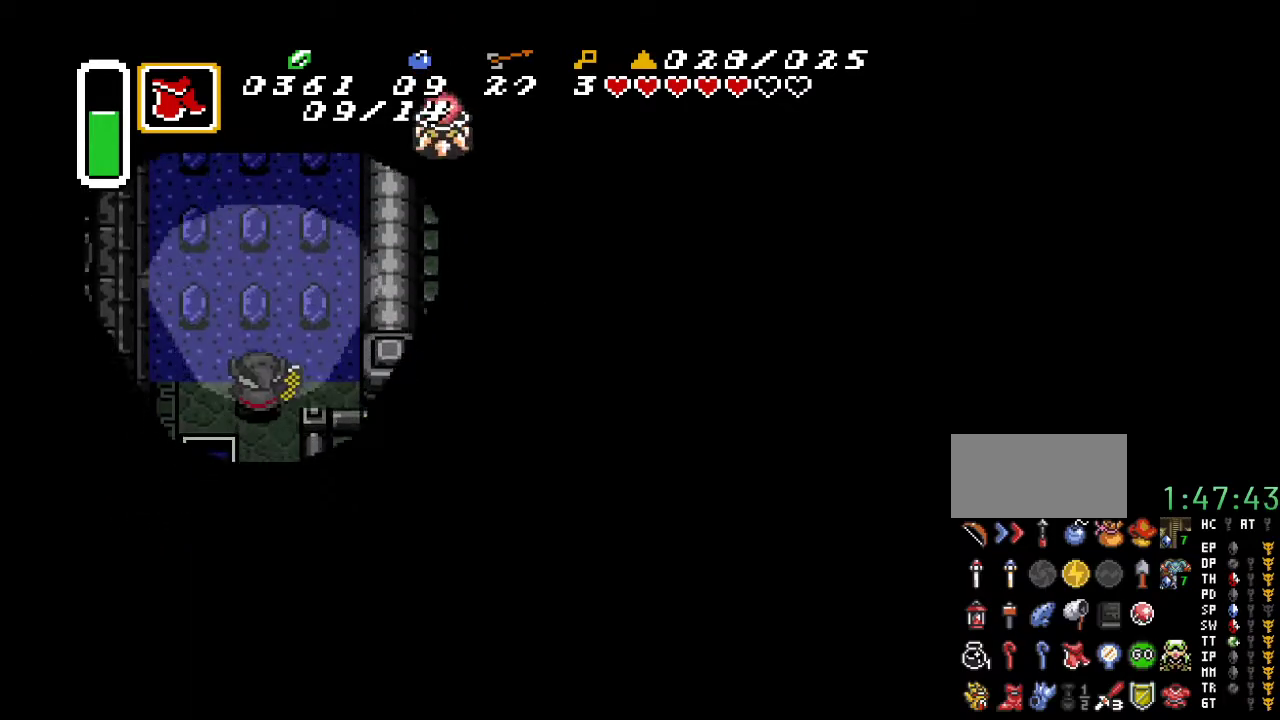
{"buttons": ["A"], "events": [[100, "DPAD_LEFT", "up"], [150, "A", "down"], [417, "DPAD_UP", "up"]]}
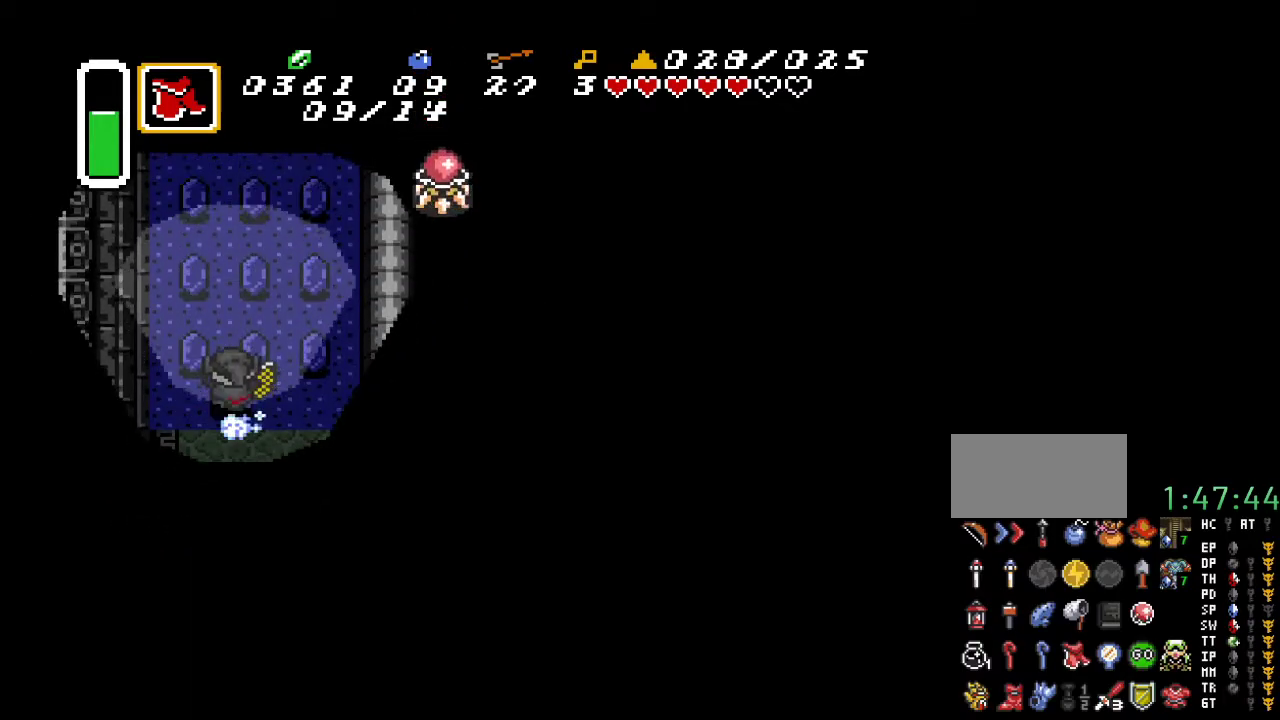
{"buttons": ["A"], "events": []}
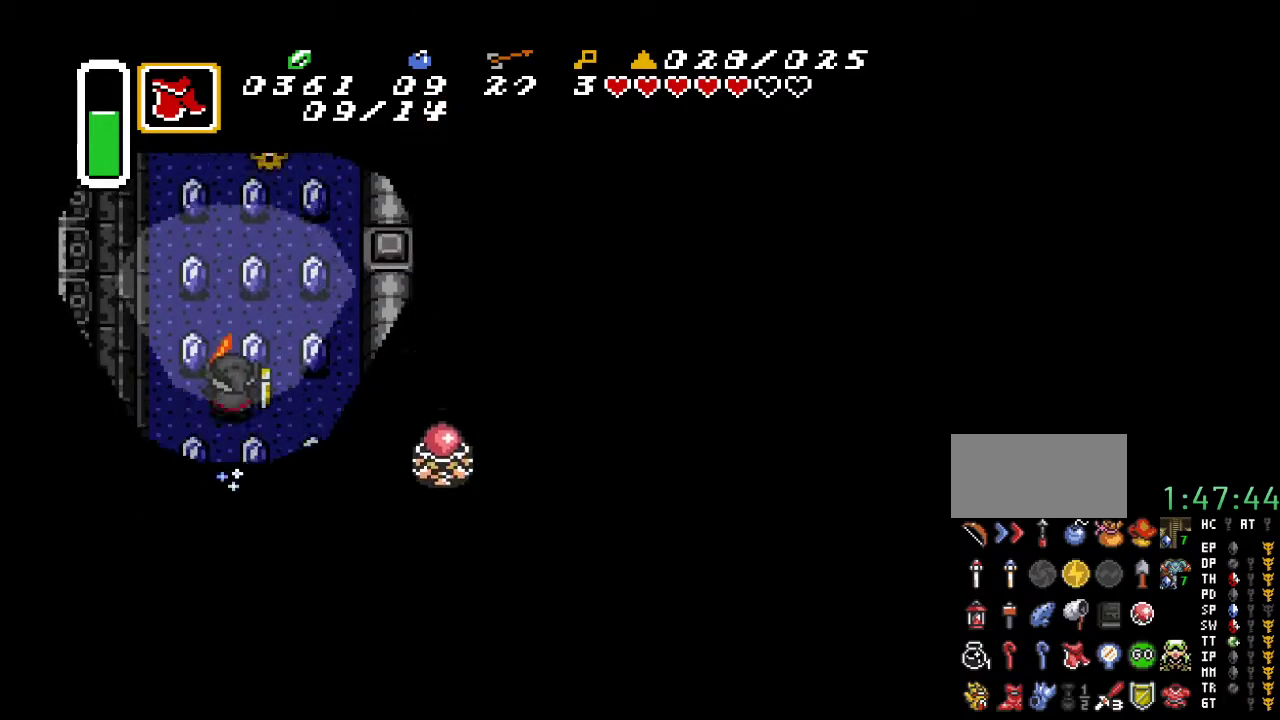
{"buttons": [], "events": [[67, "A", "up"]]}
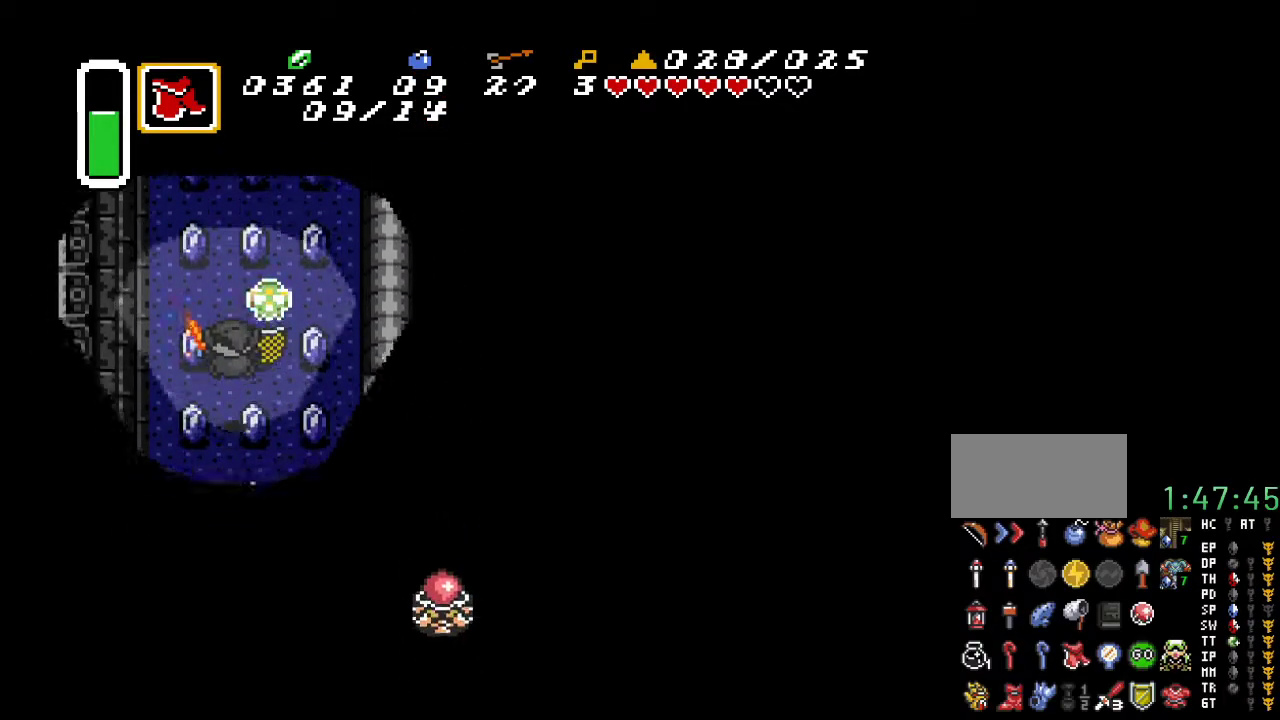
{"buttons": ["A", "DPAD_UP"], "events": [[317, "DPAD_LEFT", "down"], [417, "DPAD_UP", "down"], [433, "DPAD_LEFT", "up"], [467, "A", "down"]]}
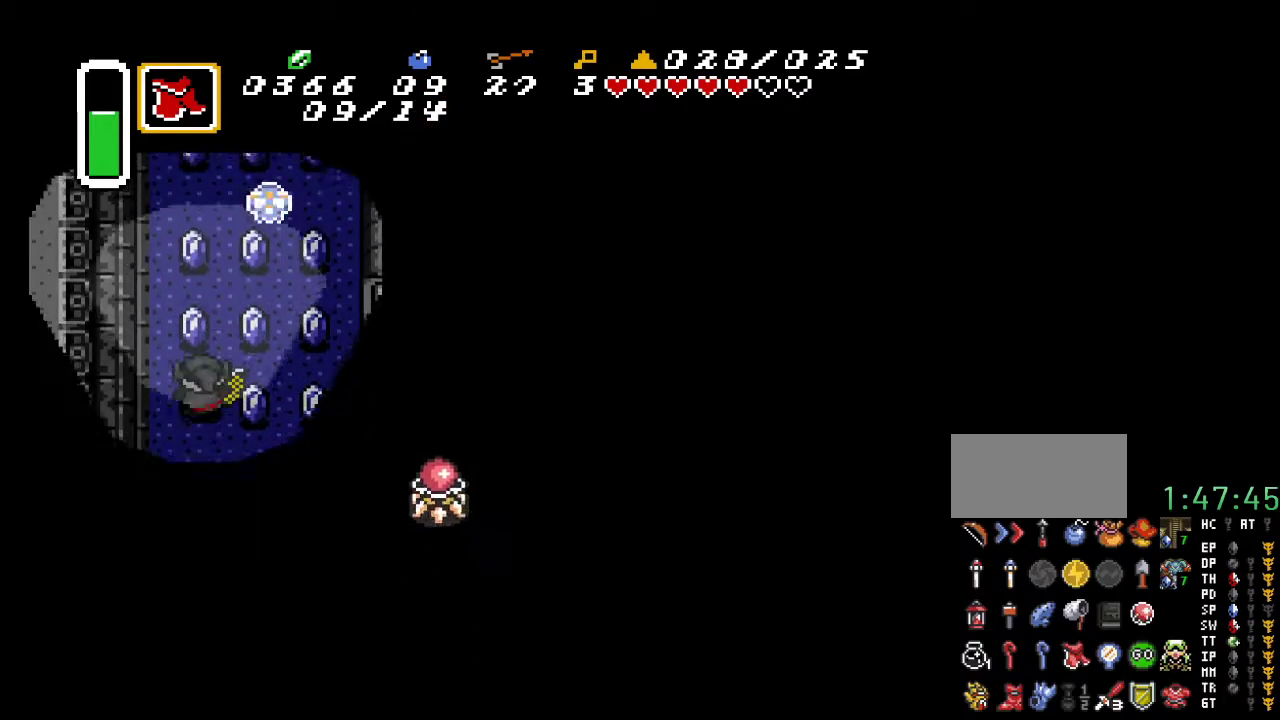
{"buttons": ["A"], "events": [[117, "DPAD_UP", "up"]]}
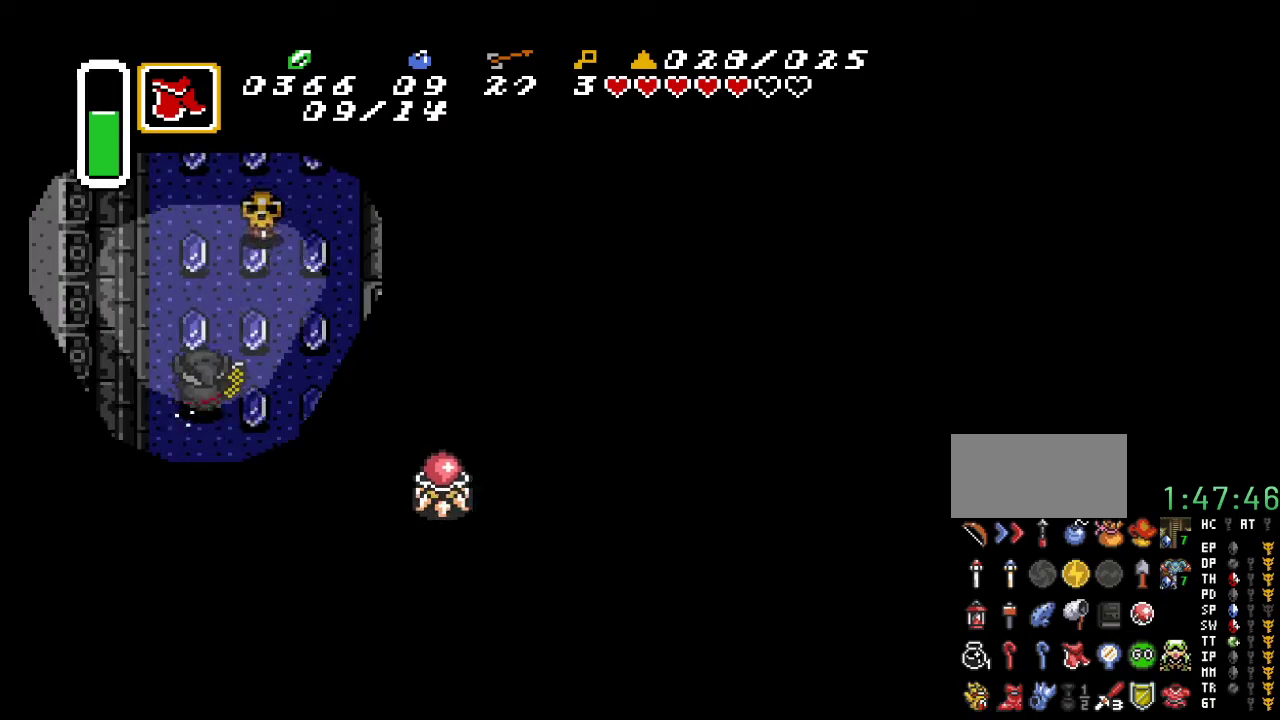
{"buttons": [], "events": [[367, "A", "up"]]}
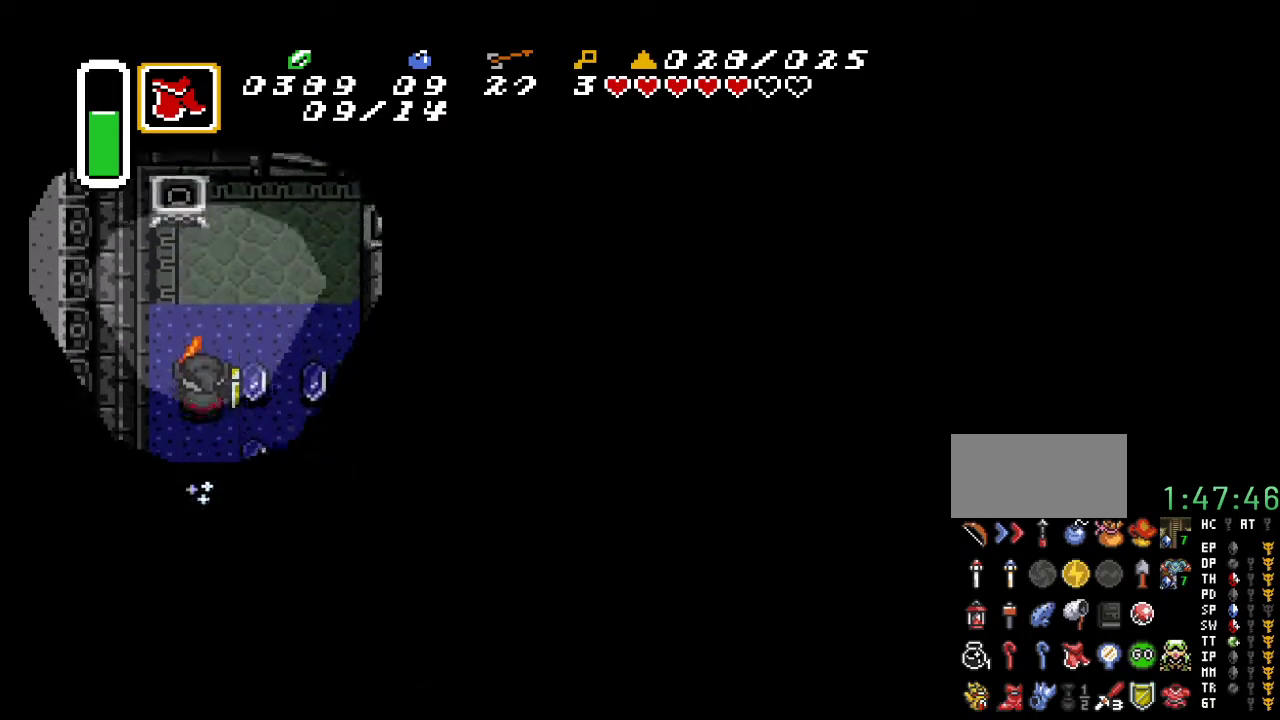
{"buttons": ["DPAD_UP", "DPAD_RIGHT"], "events": [[167, "DPAD_RIGHT", "down"], [250, "DPAD_UP", "down"], [350, "DPAD_RIGHT", "up"], [383, "DPAD_RIGHT", "down"]]}
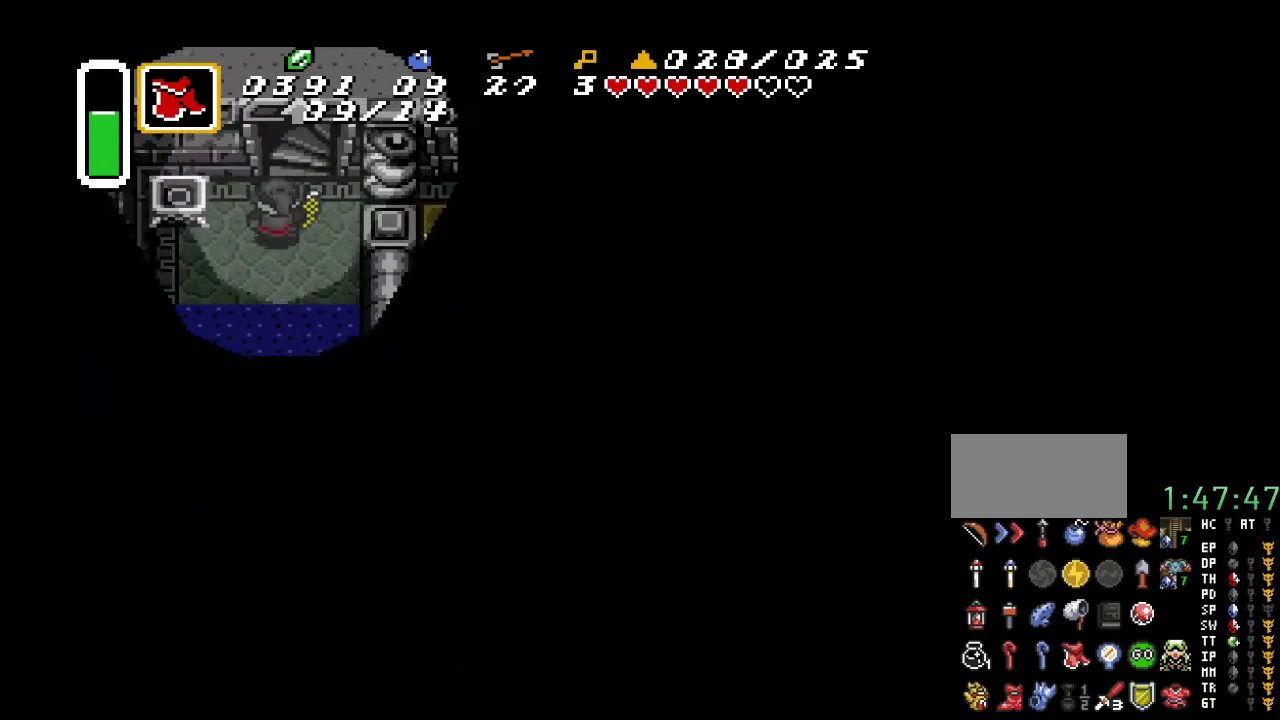
{"buttons": ["DPAD_UP"], "events": [[133, "DPAD_RIGHT", "up"]]}
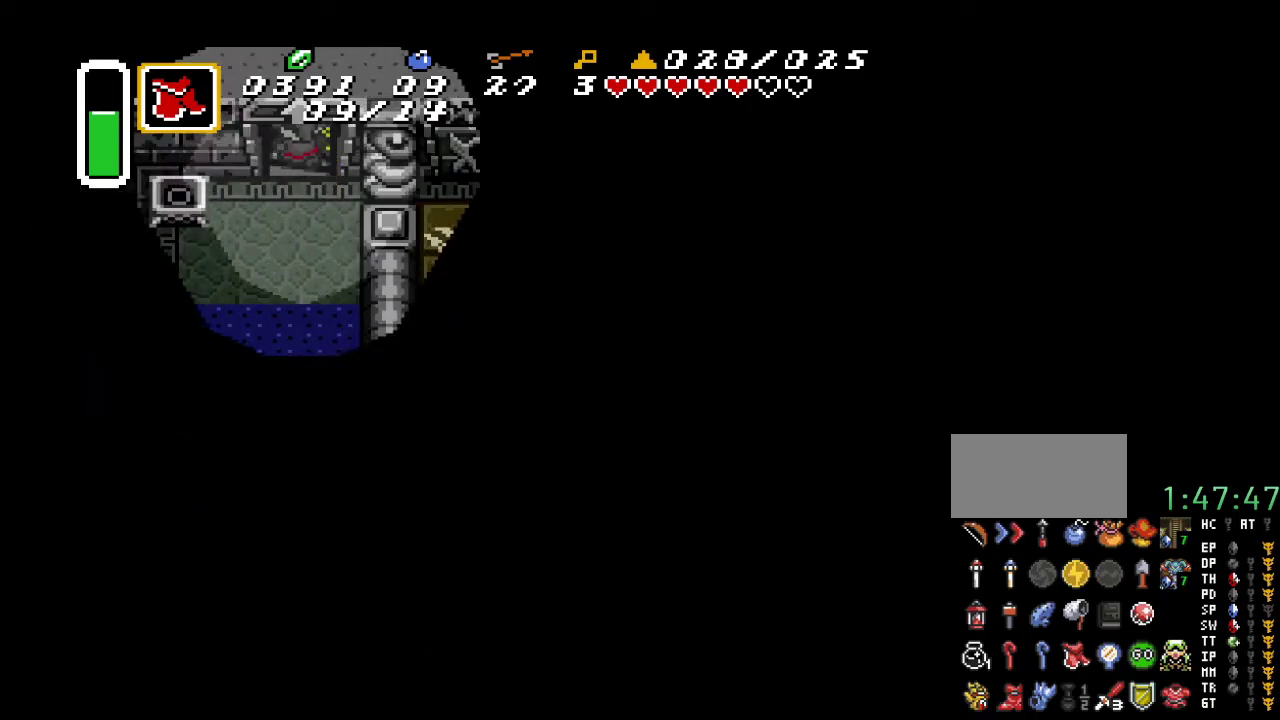
{"buttons": ["DPAD_UP"], "events": []}
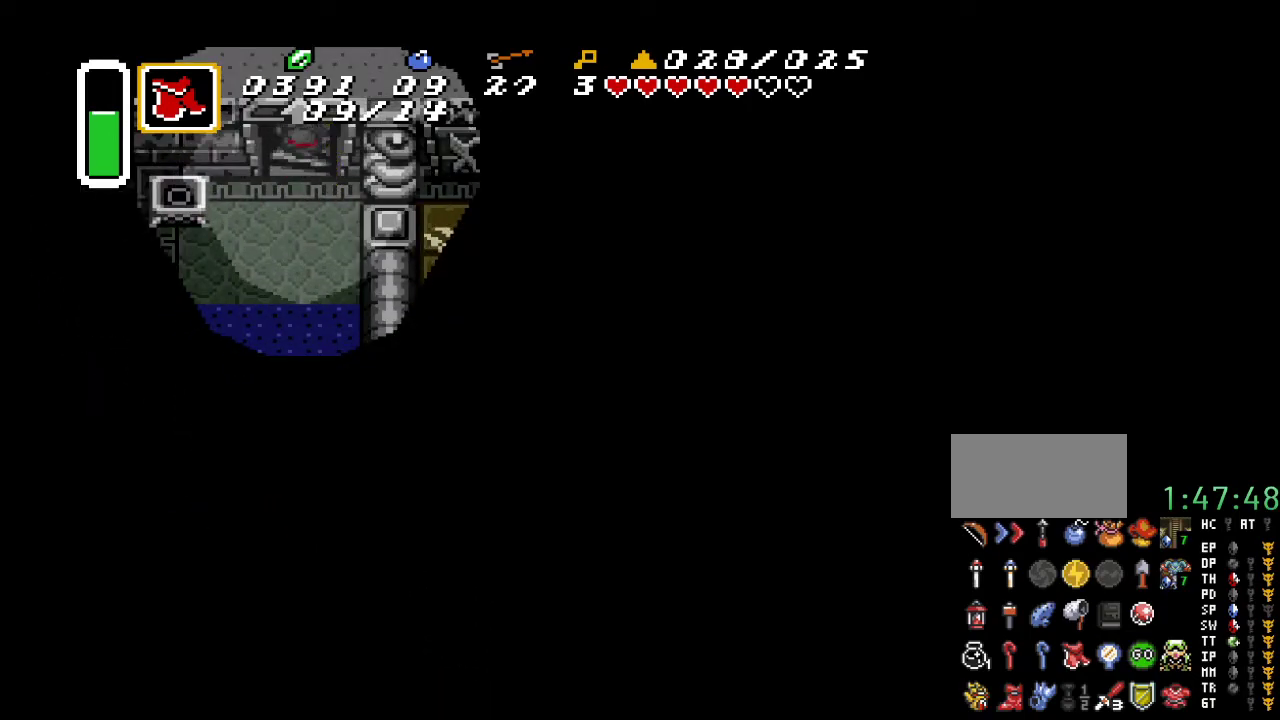
{"buttons": [], "events": [[450, "DPAD_UP", "up"]]}
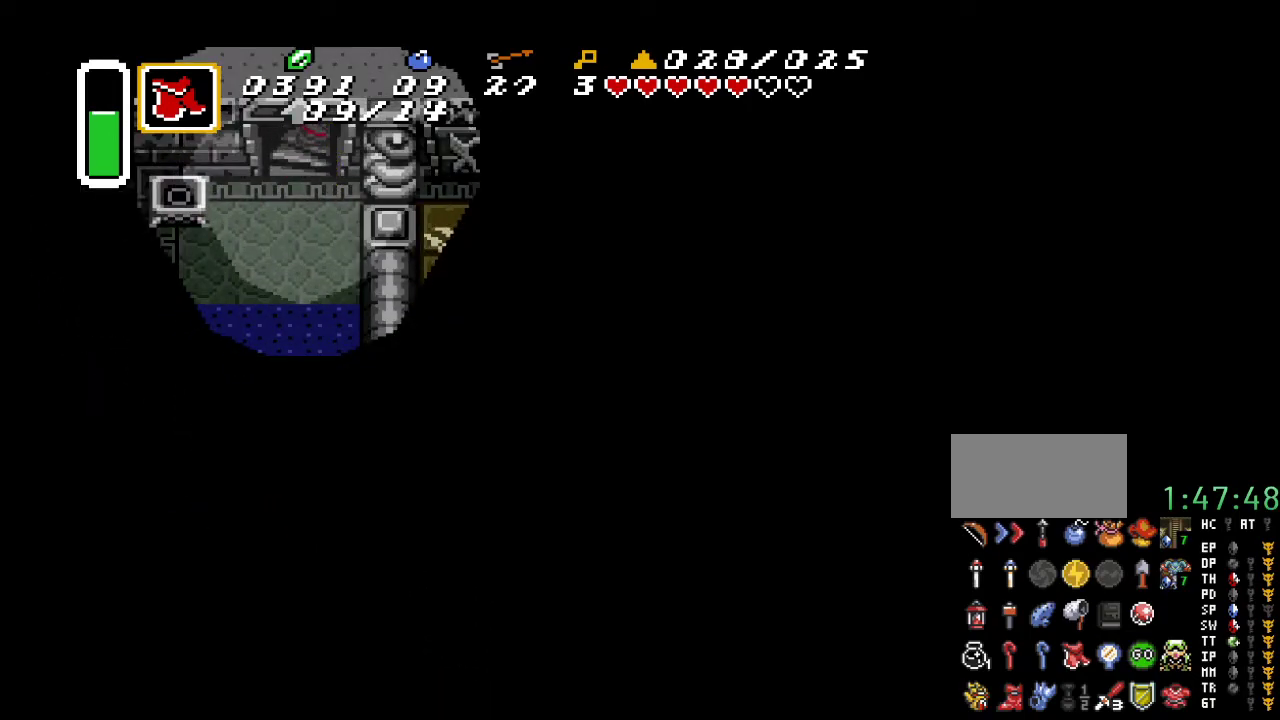
{"buttons": [], "events": []}
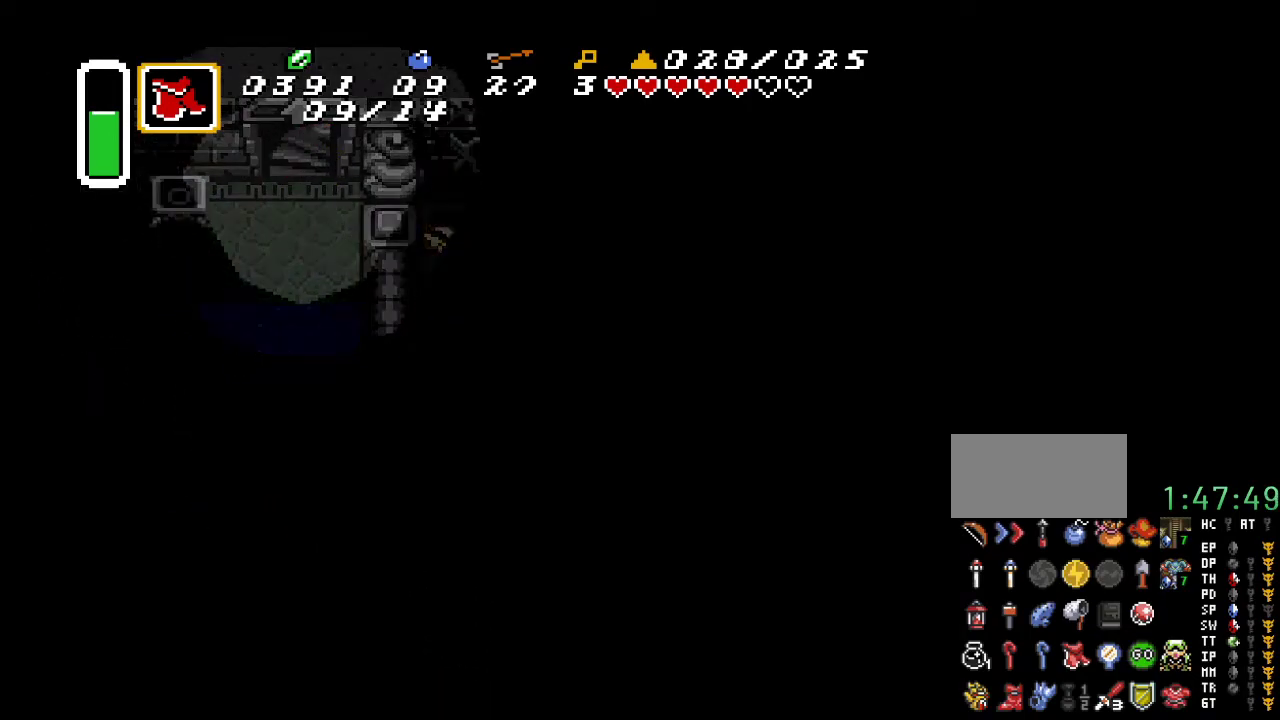
{"buttons": [], "events": []}
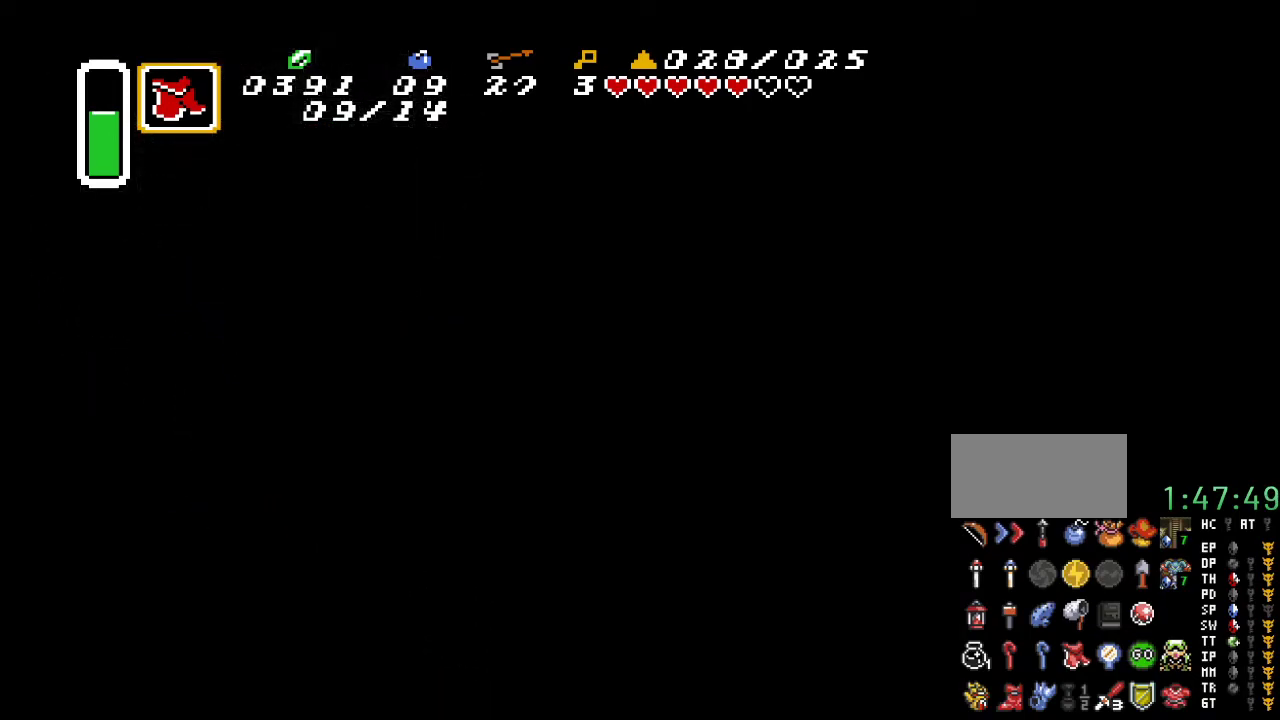
{"buttons": [], "events": []}
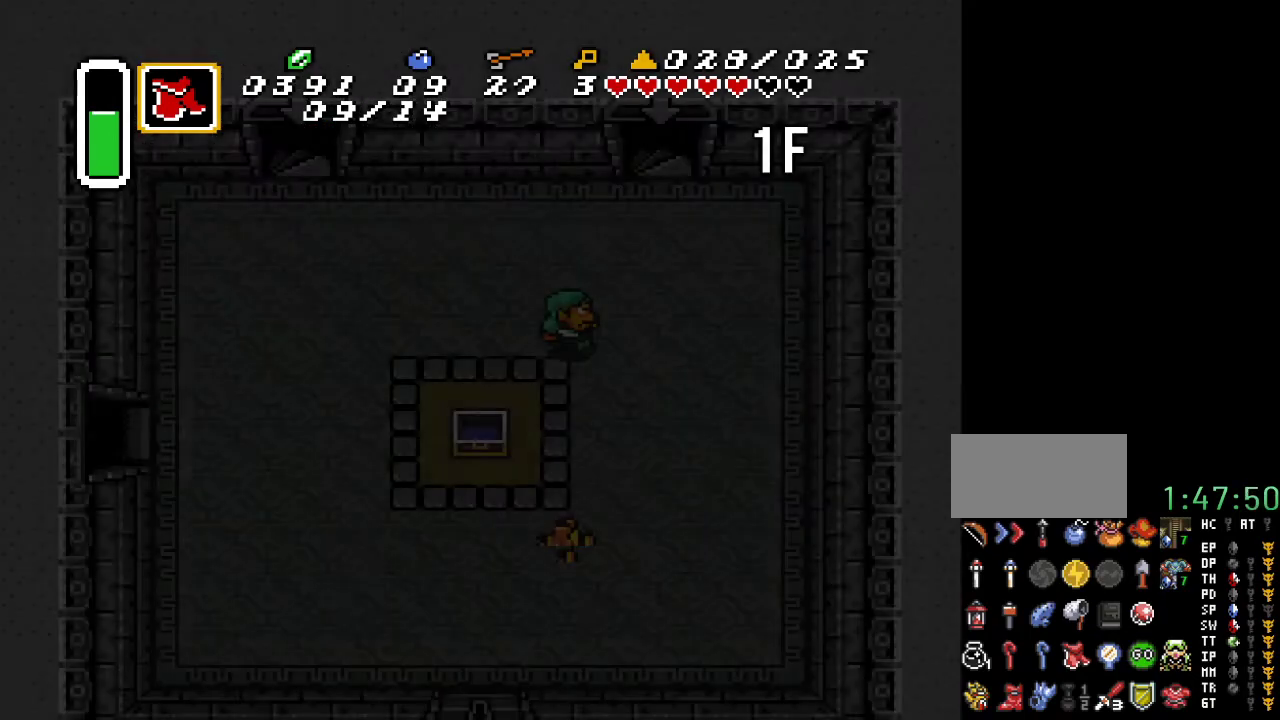
{"buttons": [], "events": []}
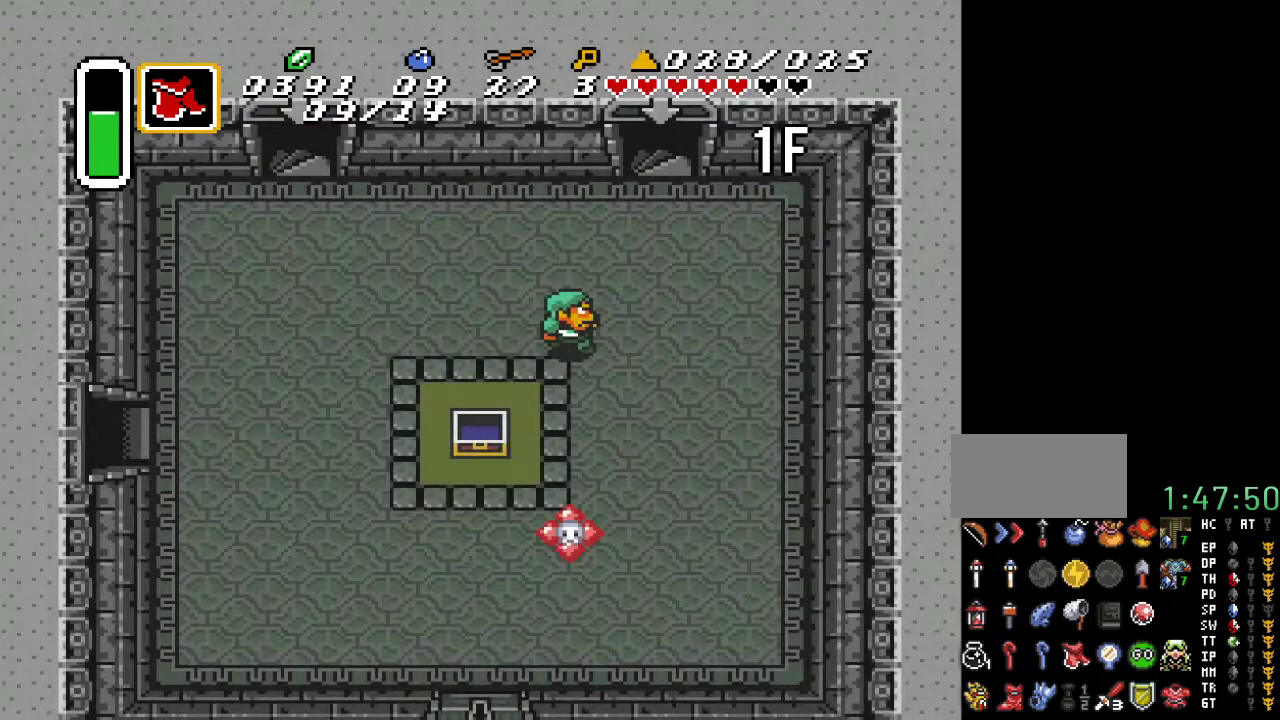
{"buttons": ["DPAD_DOWN"], "events": [[500, "DPAD_DOWN", "down"]]}
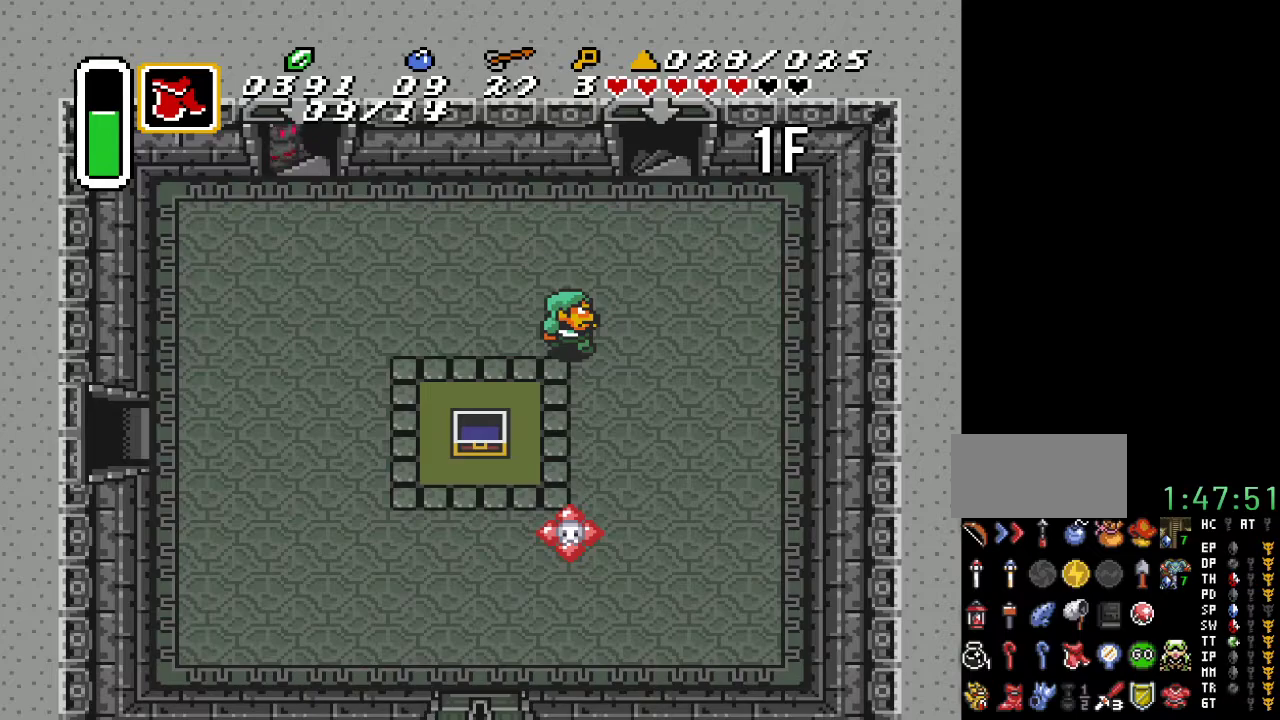
{"buttons": ["DPAD_DOWN", "DPAD_LEFT"], "events": [[33, "DPAD_LEFT", "down"]]}
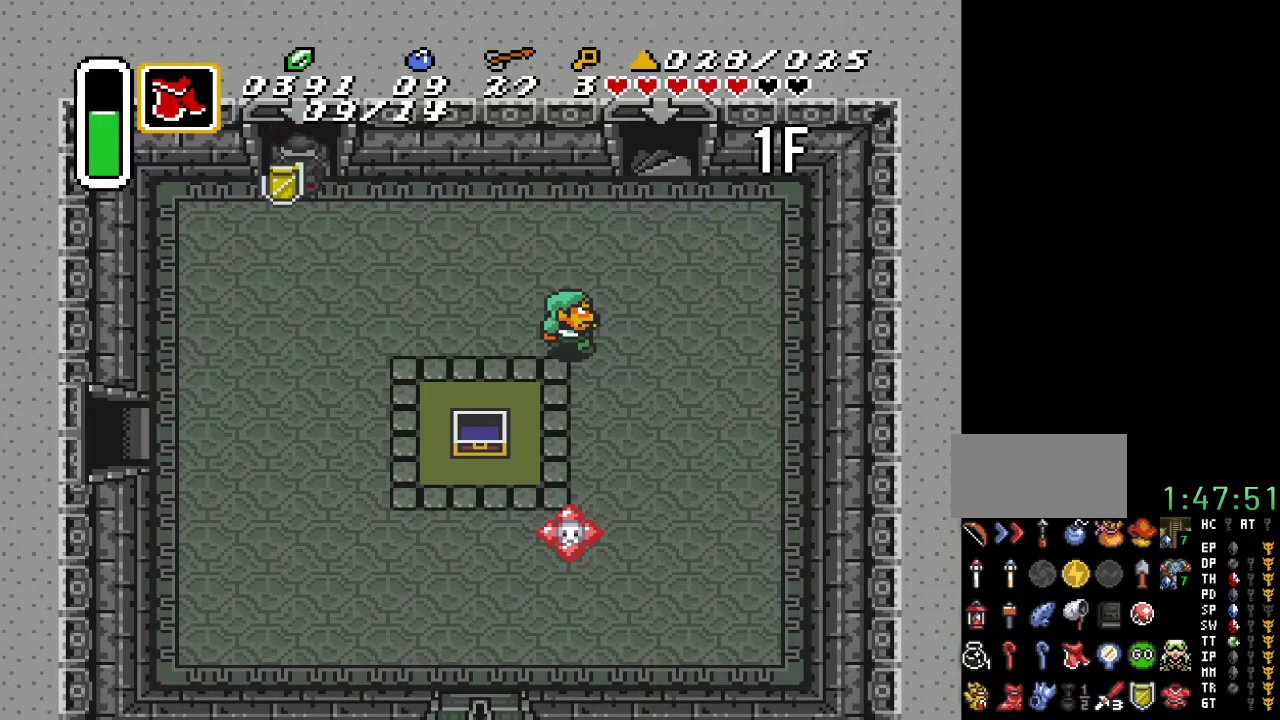
{"buttons": ["DPAD_DOWN", "DPAD_LEFT"], "events": []}
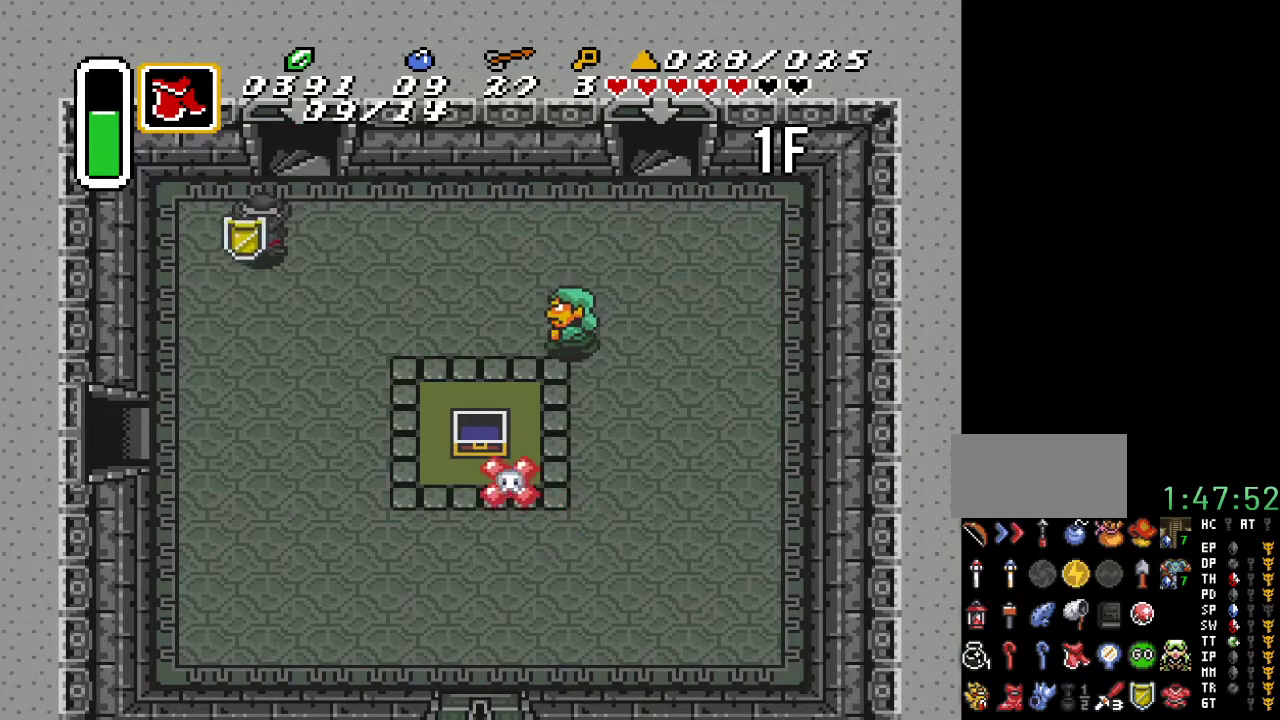
{"buttons": ["DPAD_DOWN"], "events": [[250, "DPAD_LEFT", "up"]]}
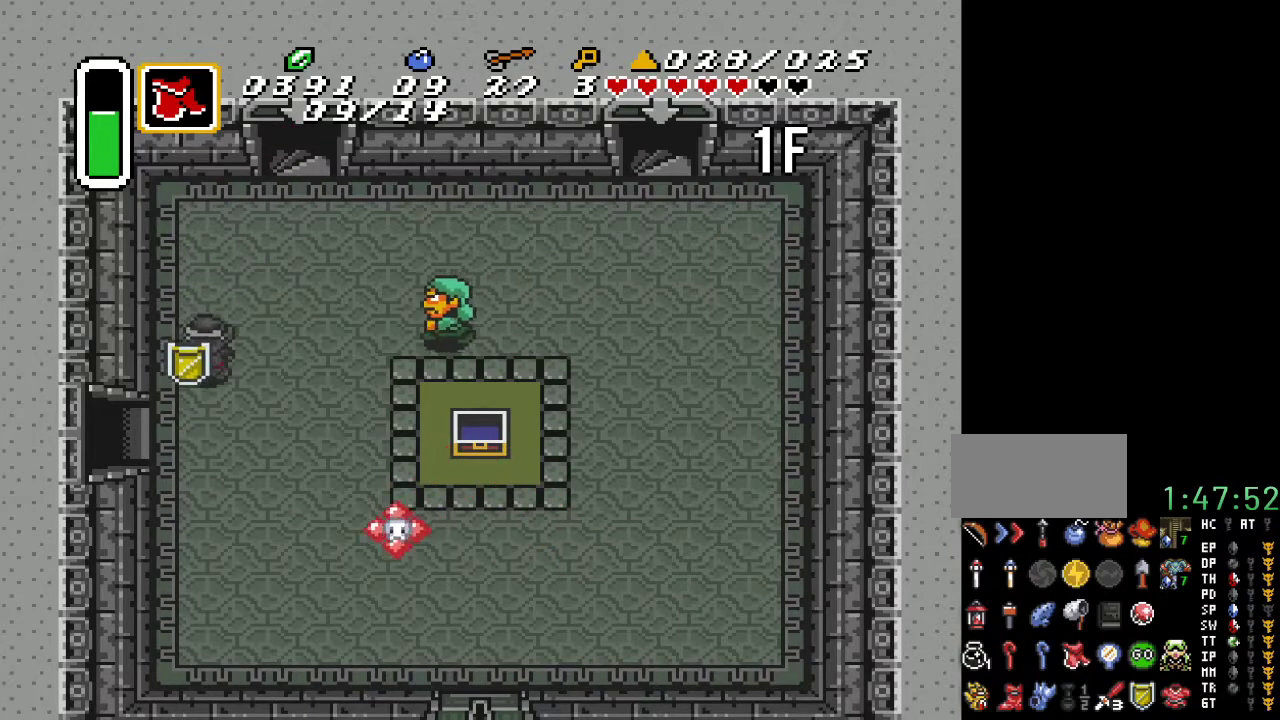
{"buttons": ["DPAD_LEFT"], "events": [[100, "DPAD_LEFT", "down"], [383, "DPAD_DOWN", "up"]]}
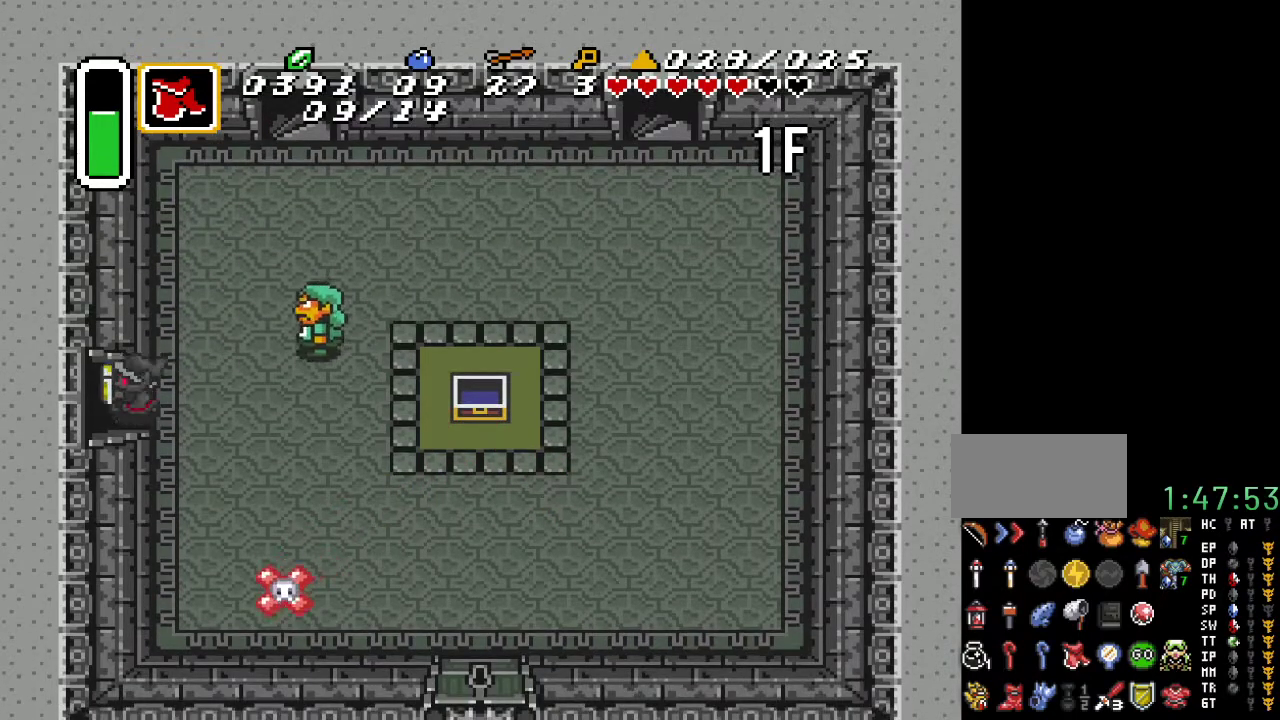
{"buttons": ["DPAD_LEFT"], "events": []}